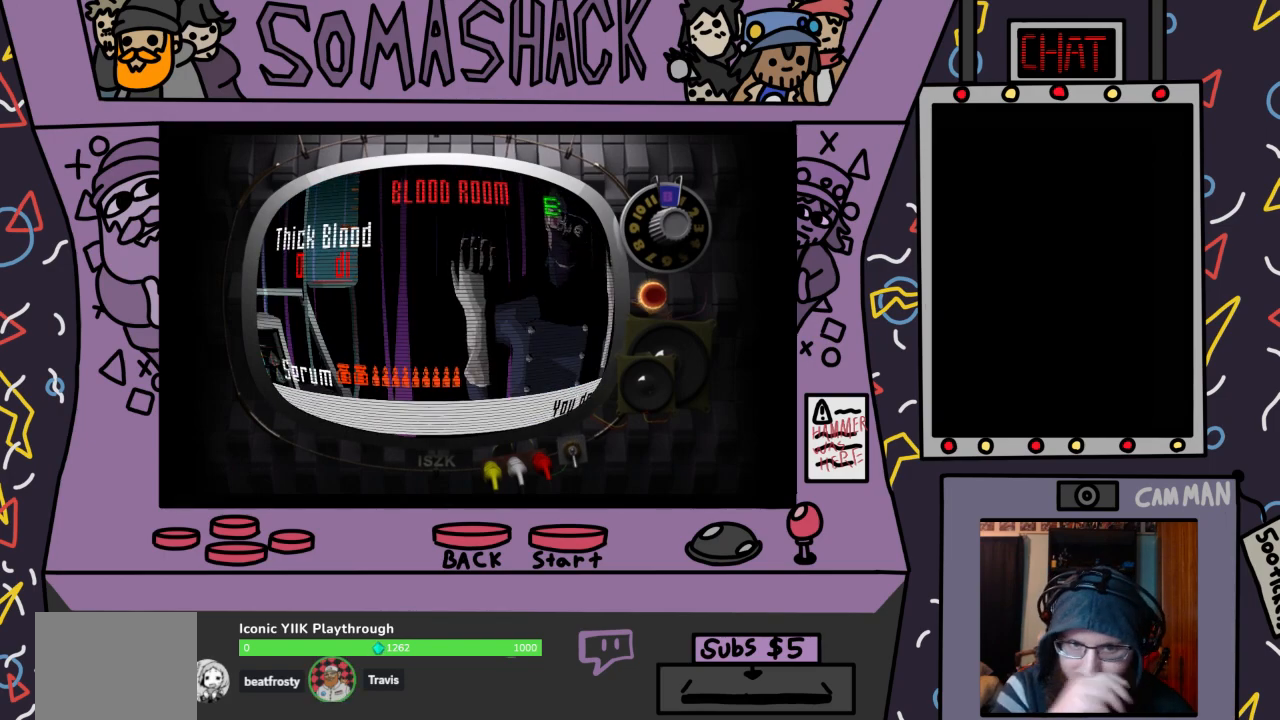
Gameplay with a controller (PlayStation layout); each line is a JSON object with the inputs held at the frame after it. "events" lists button and stick changes between this image and that frame as [ms after this image, input, new state], when the widget could be followed in between.
{"buttons": [], "left_stick": "right", "right_stick": "center", "events": [[400, "left_stick", "right"]]}
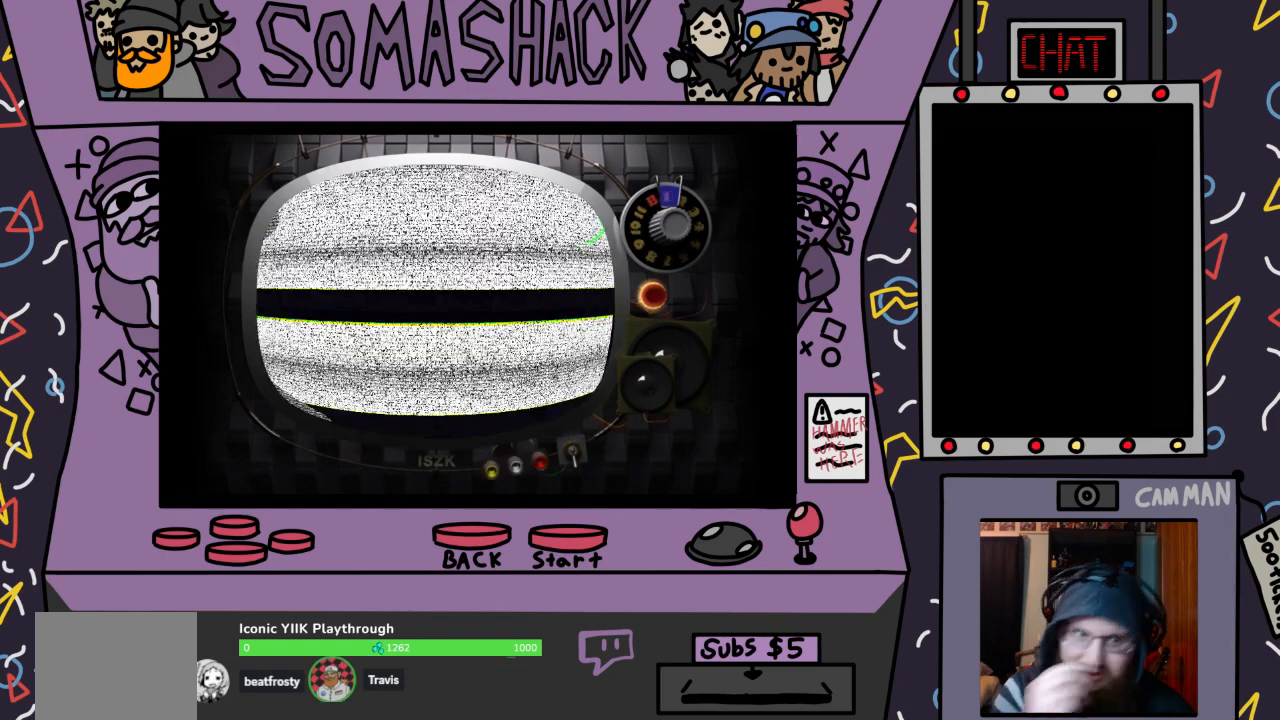
{"buttons": [], "left_stick": "center", "right_stick": "center", "events": [[133, "left_stick", "center"]]}
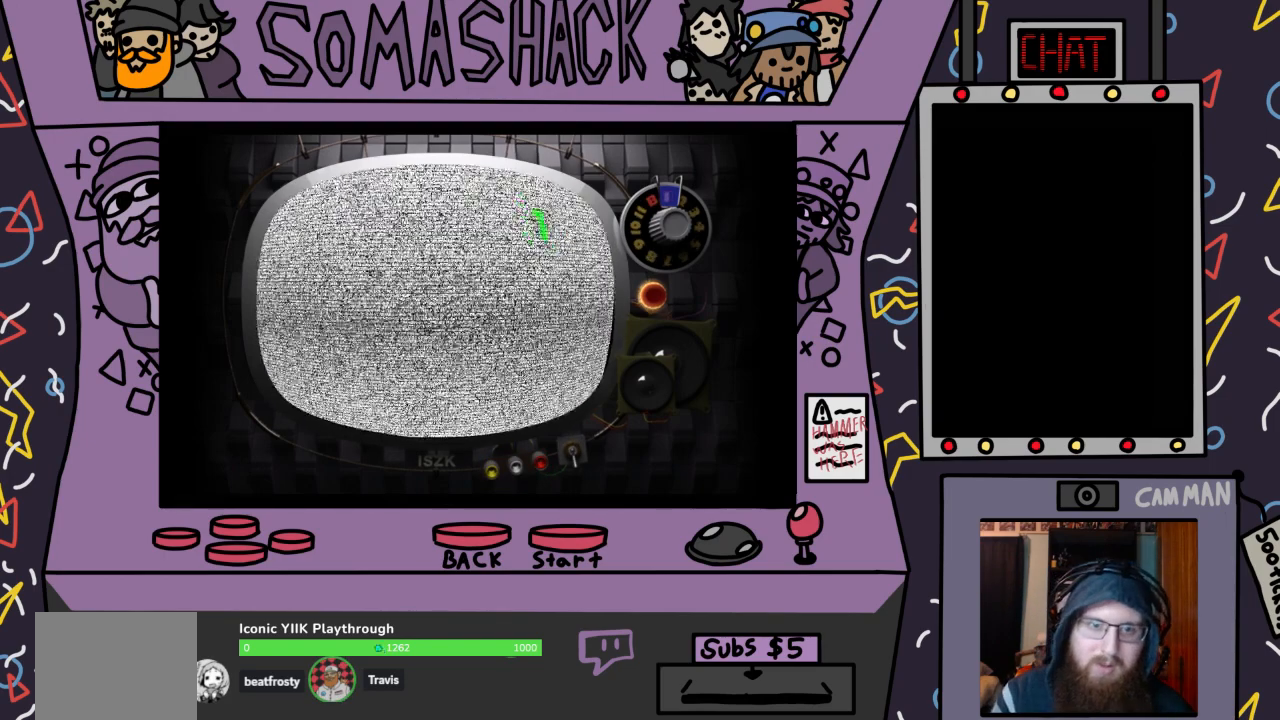
{"buttons": [], "left_stick": "right", "right_stick": "center", "events": [[300, "left_stick", "right"]]}
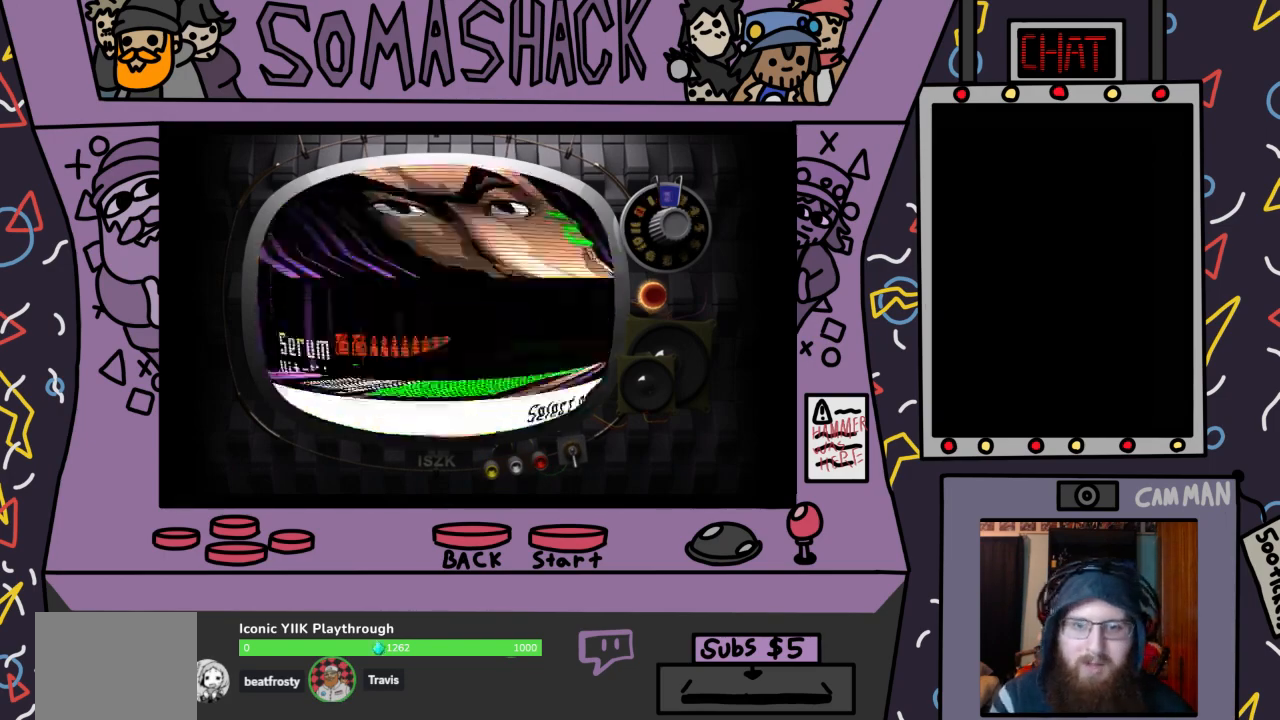
{"buttons": [], "left_stick": "right", "right_stick": "center", "events": [[133, "left_stick", "center"], [467, "left_stick", "right"]]}
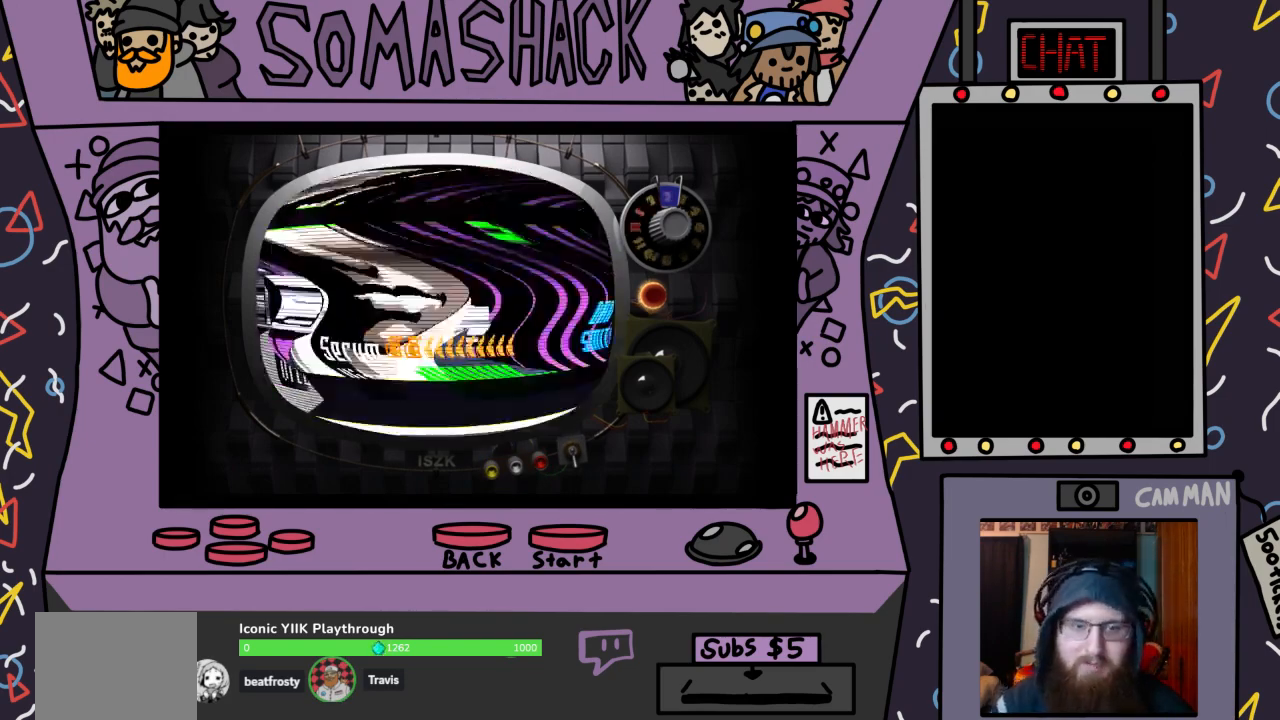
{"buttons": [], "left_stick": "center", "right_stick": "center", "events": [[133, "left_stick", "center"]]}
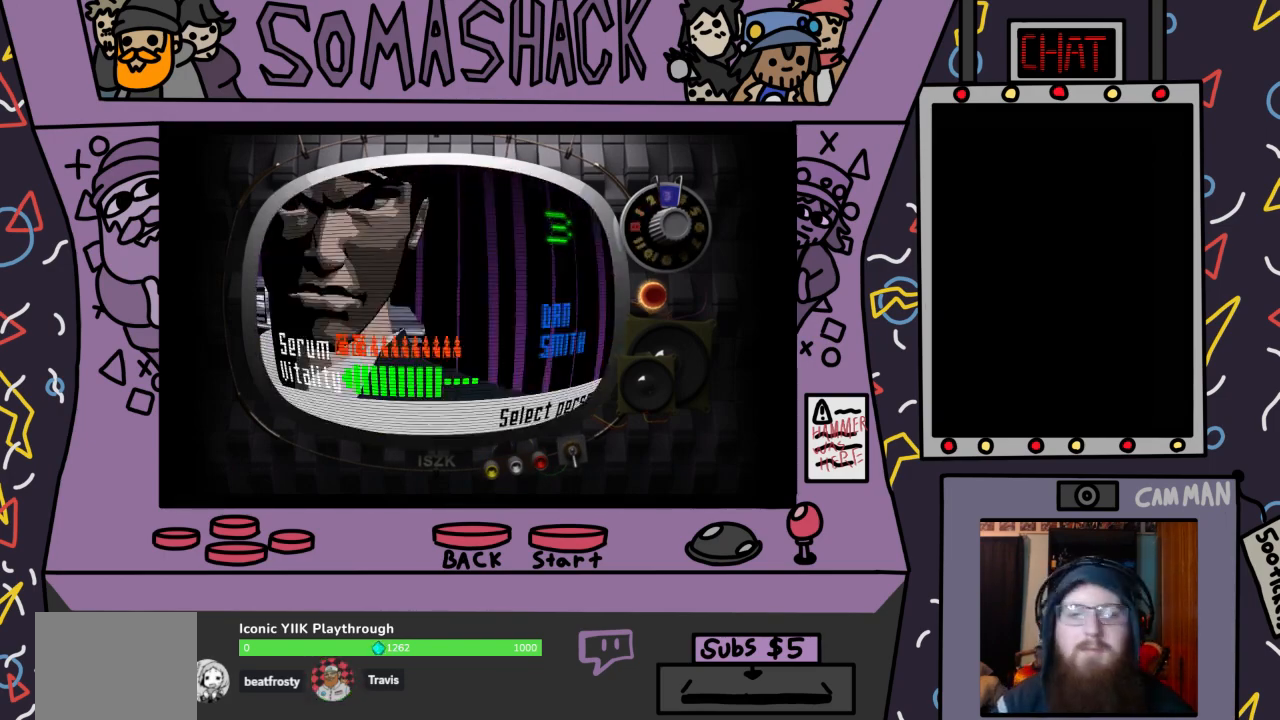
{"buttons": [], "left_stick": "center", "right_stick": "center", "events": [[233, "left_stick", "right"], [433, "left_stick", "center"]]}
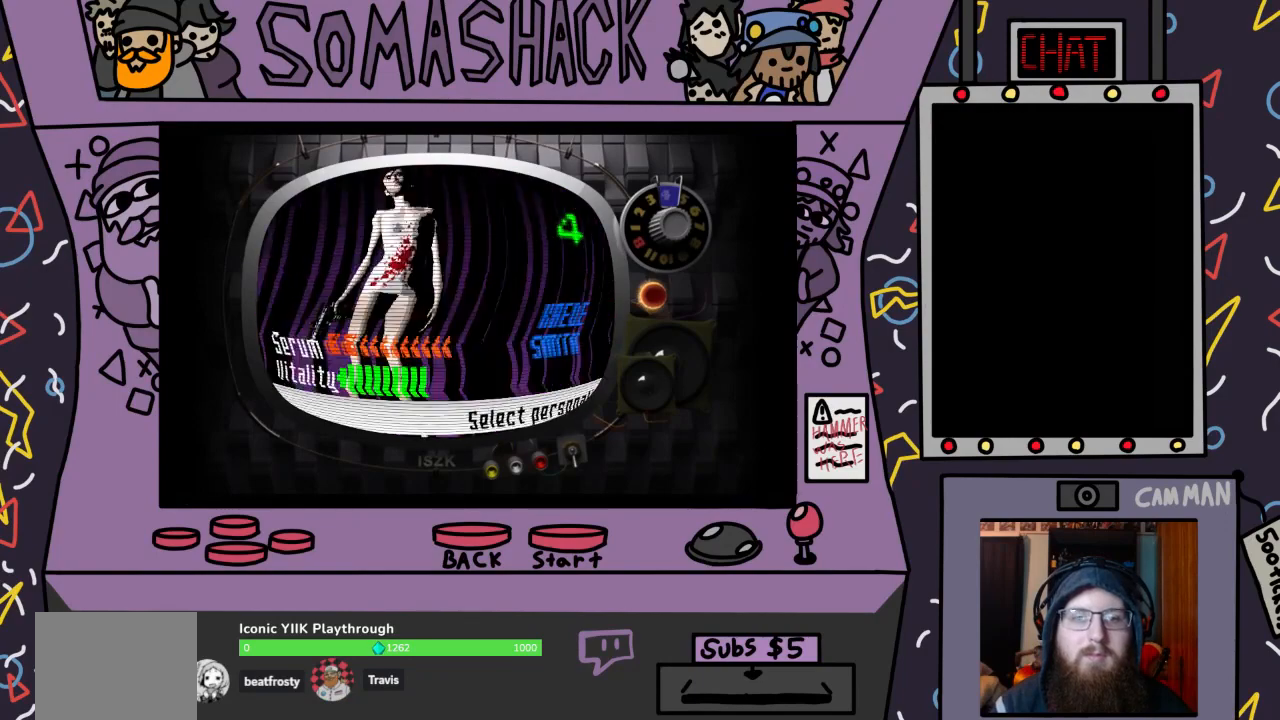
{"buttons": [], "left_stick": "right", "right_stick": "center", "events": [[333, "left_stick", "right"]]}
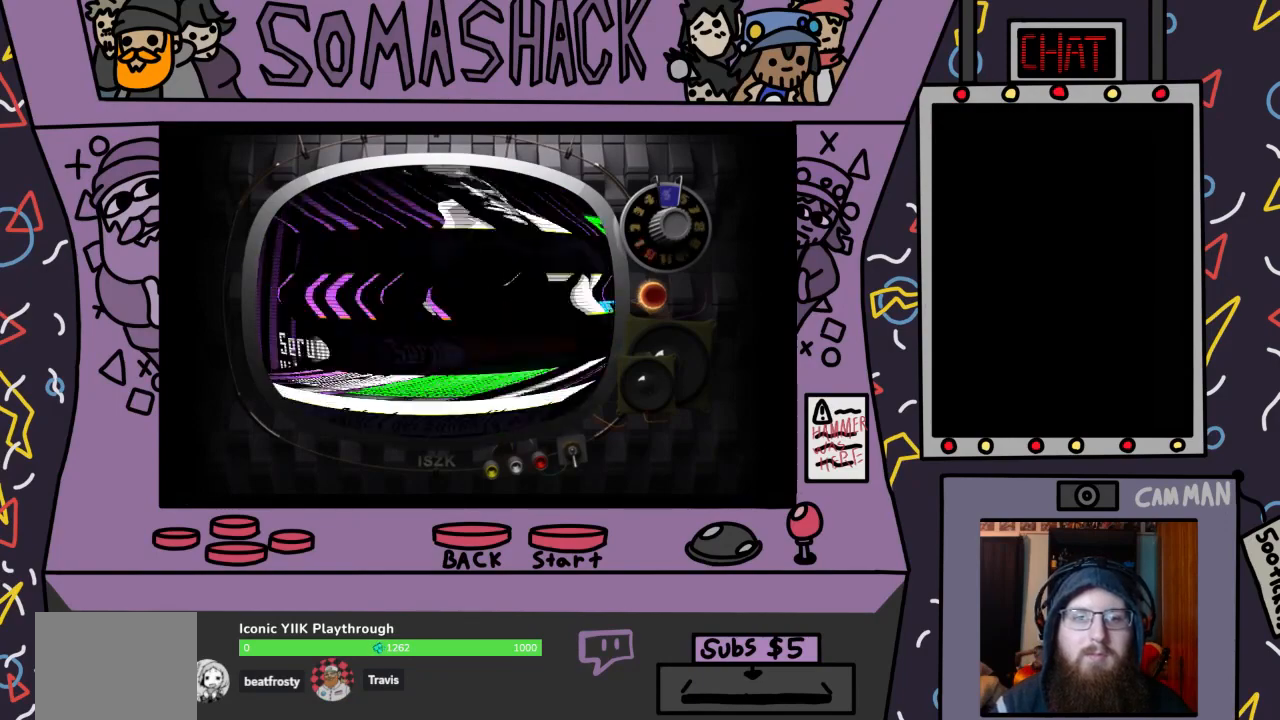
{"buttons": [], "left_stick": "center", "right_stick": "center", "events": [[33, "left_stick", "center"]]}
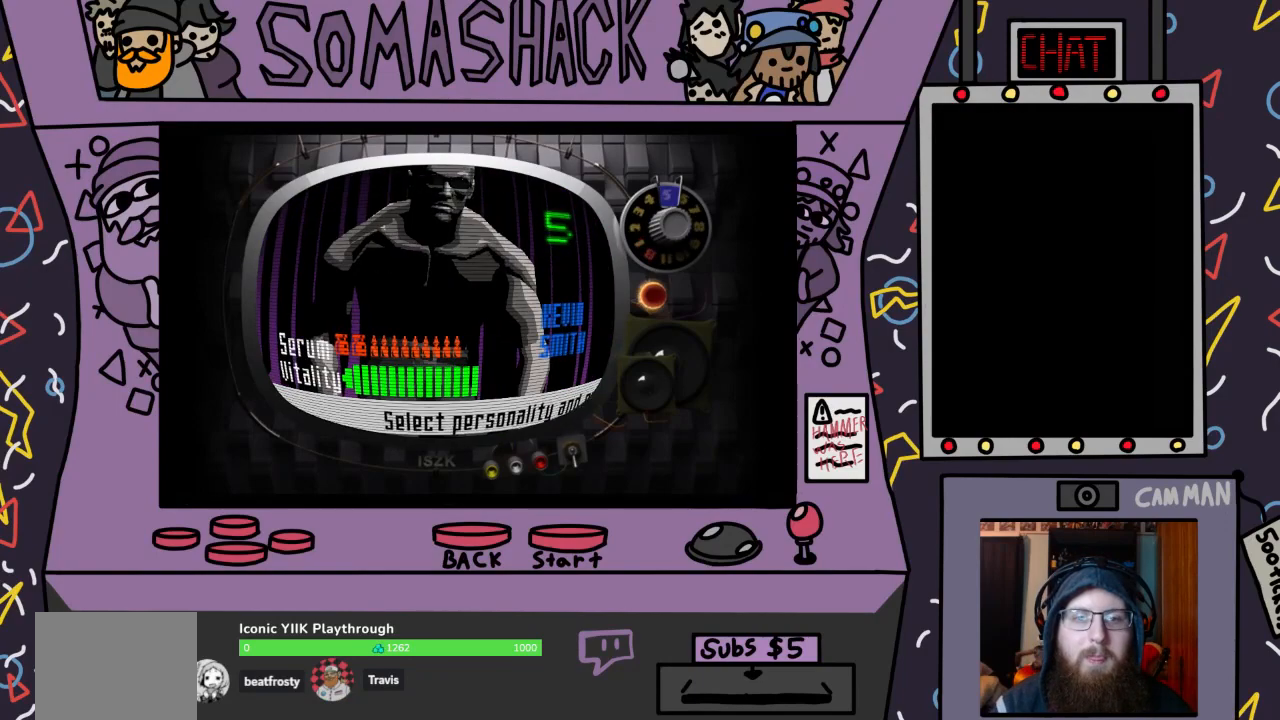
{"buttons": [], "left_stick": "center", "right_stick": "center", "events": [[167, "left_stick", "left"], [300, "left_stick", "center"]]}
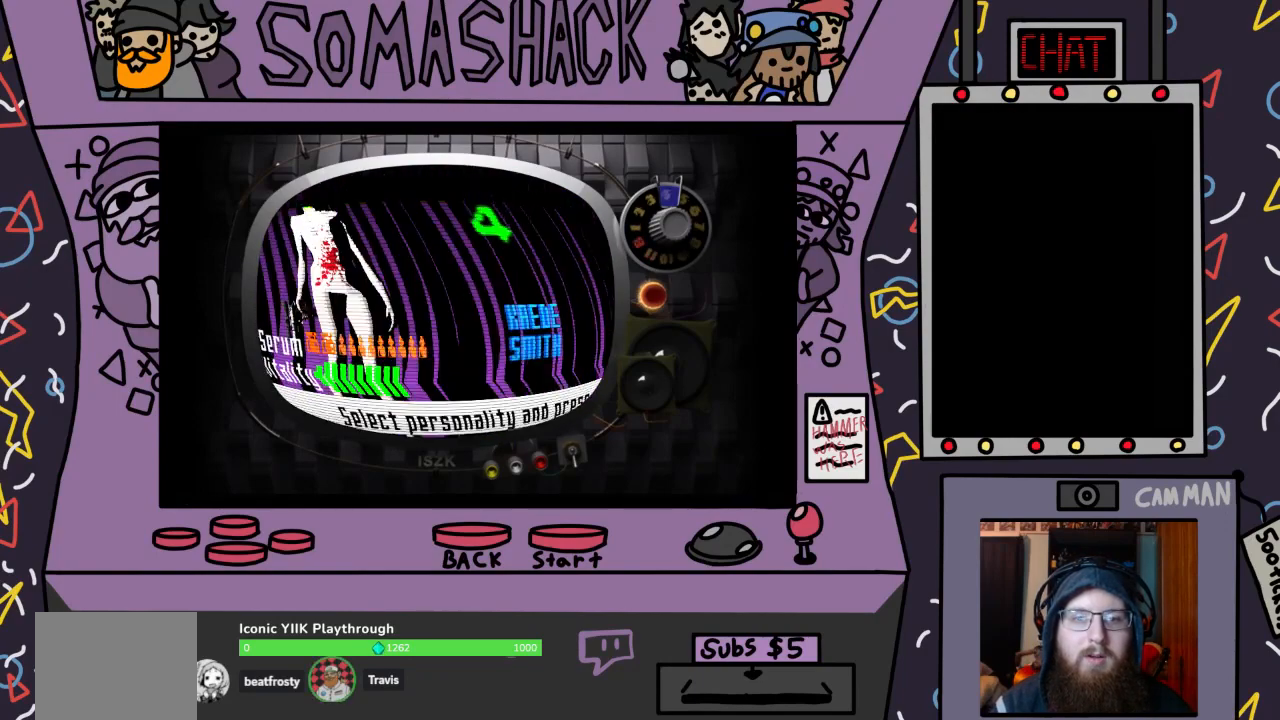
{"buttons": [], "left_stick": "right", "right_stick": "center", "events": [[67, "left_stick", "right"], [267, "left_stick", "center"], [367, "left_stick", "right"]]}
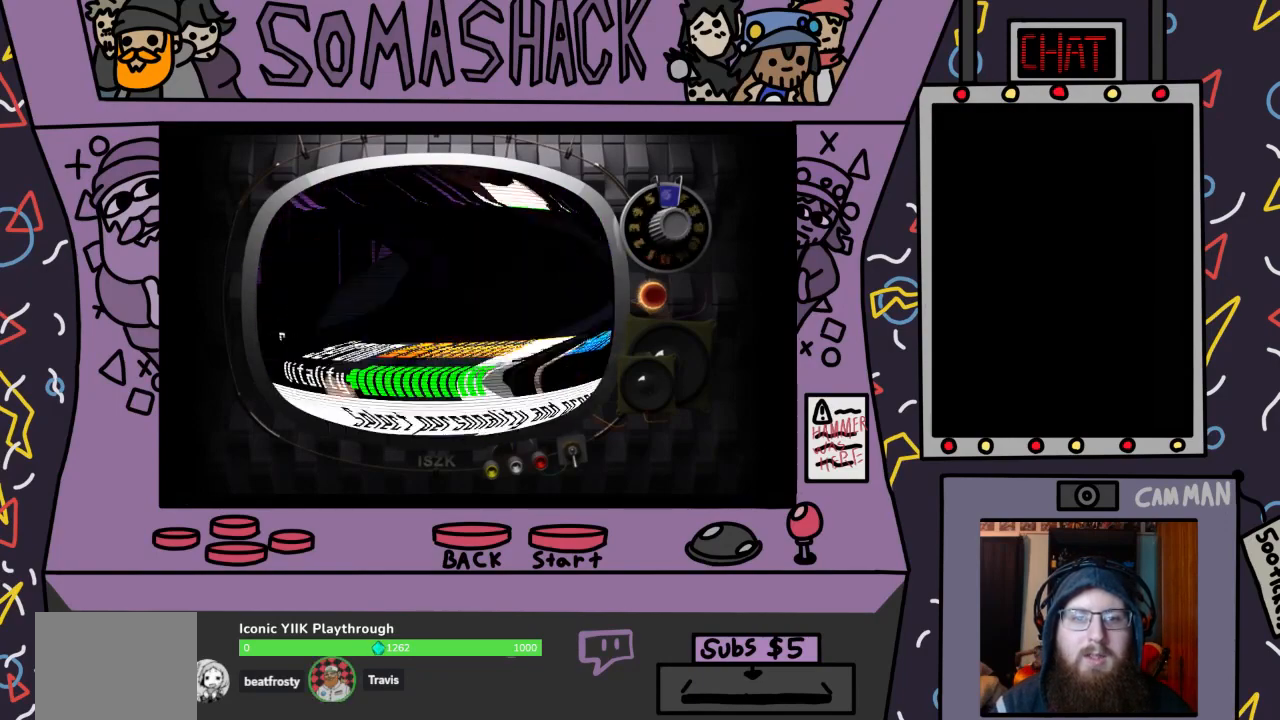
{"buttons": [], "left_stick": "center", "right_stick": "center", "events": [[33, "left_stick", "center"], [133, "left_stick", "right"], [267, "left_stick", "center"]]}
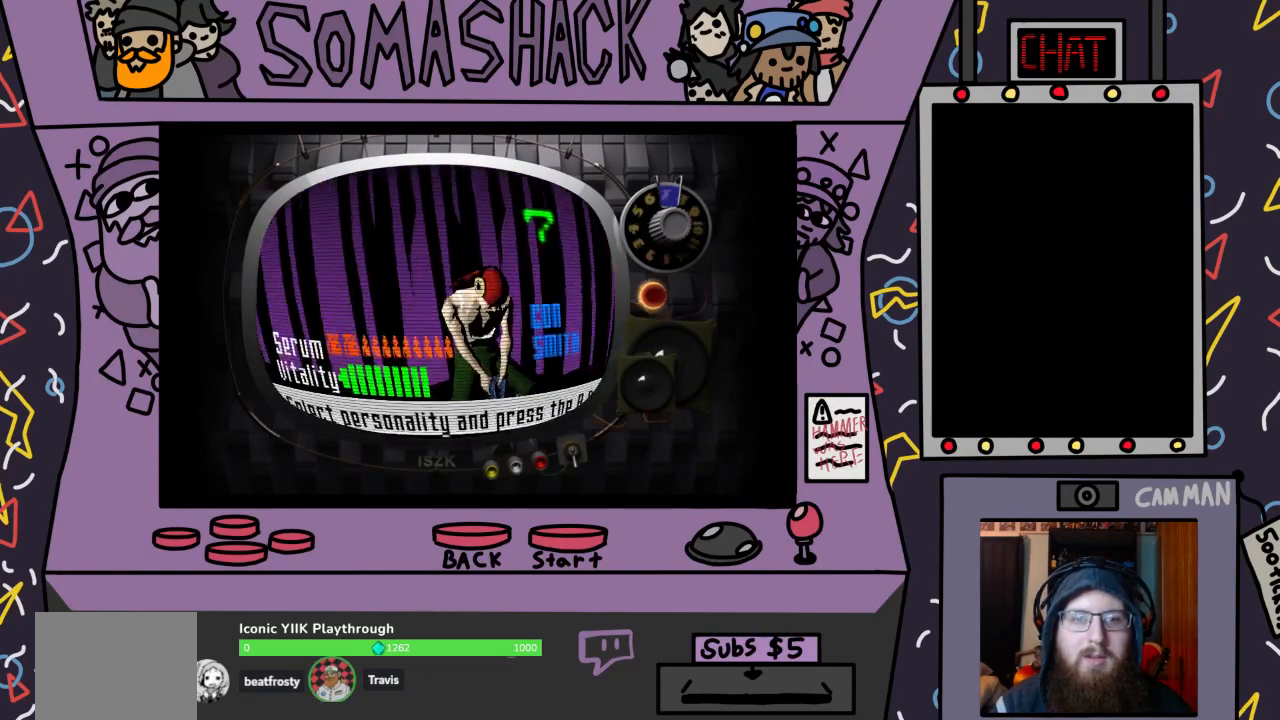
{"buttons": [], "left_stick": "center", "right_stick": "center", "events": [[167, "left_stick", "left"], [333, "left_stick", "center"]]}
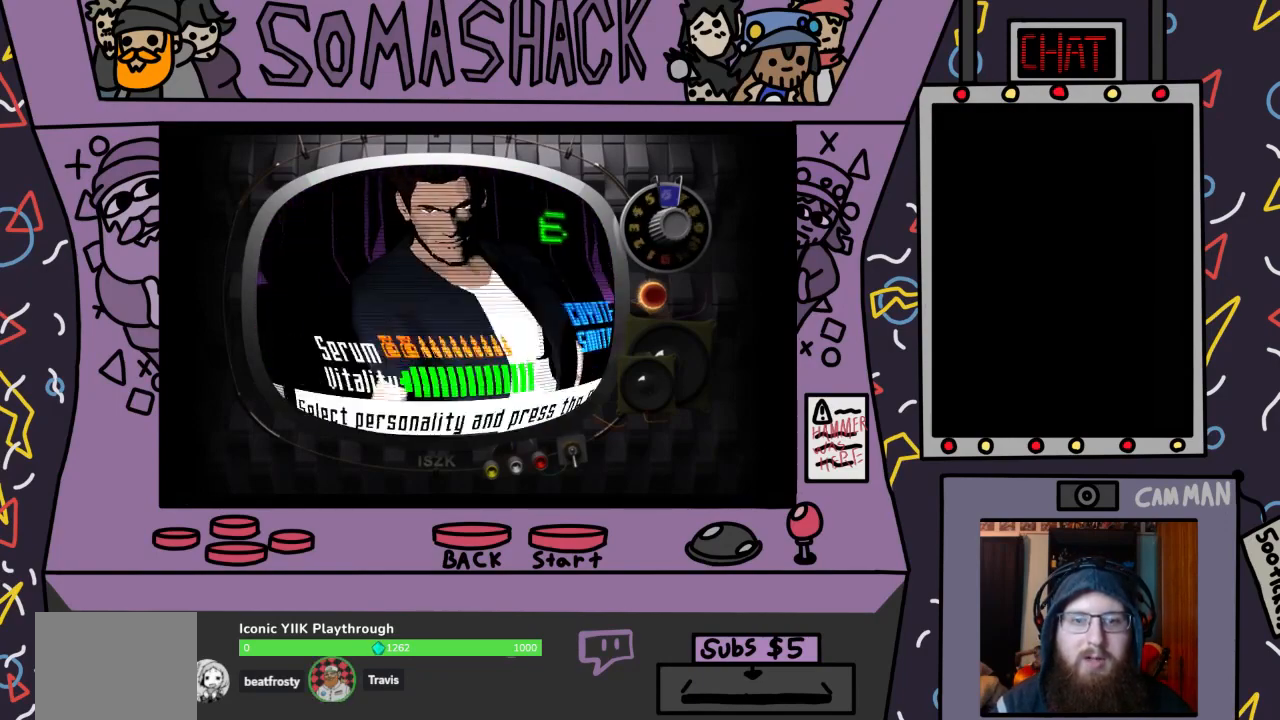
{"buttons": [], "left_stick": "center", "right_stick": "center", "events": [[333, "CROSS", "down"], [467, "CROSS", "up"]]}
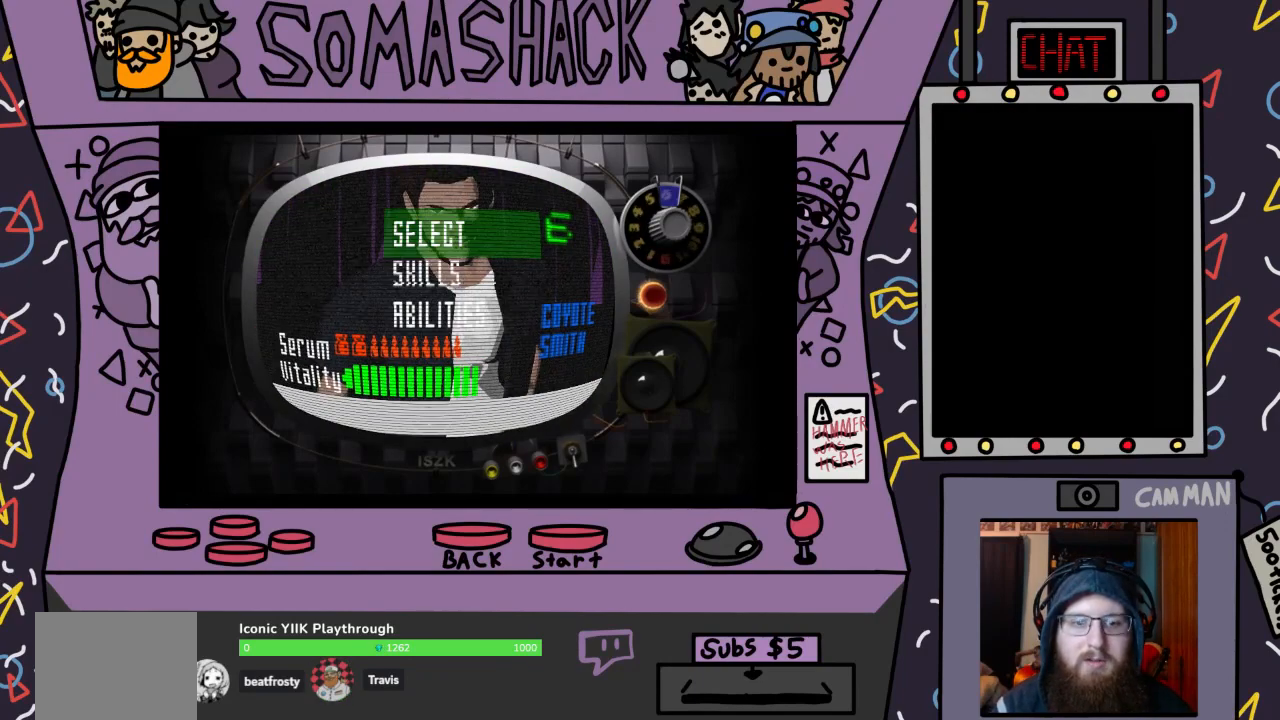
{"buttons": [], "left_stick": "down", "right_stick": "center", "events": [[367, "left_stick", "down"]]}
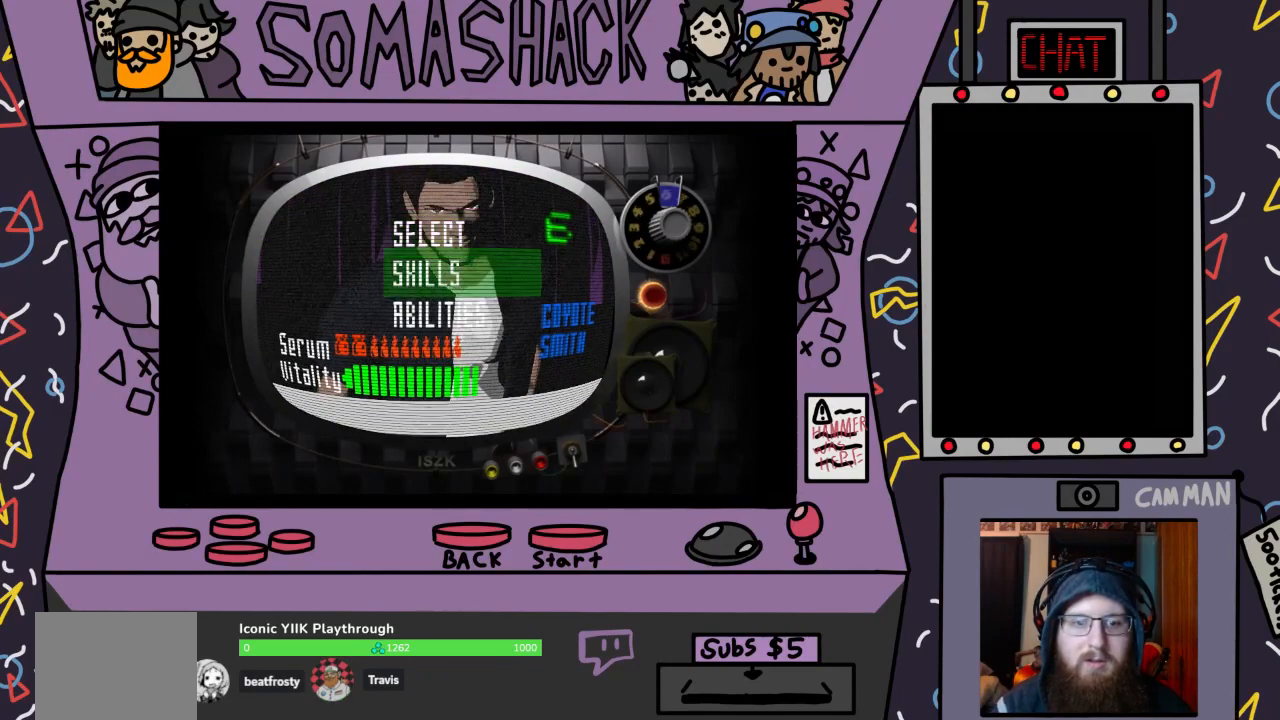
{"buttons": [], "left_stick": "center", "right_stick": "center", "events": [[67, "left_stick", "center"], [200, "CROSS", "down"], [300, "CROSS", "up"]]}
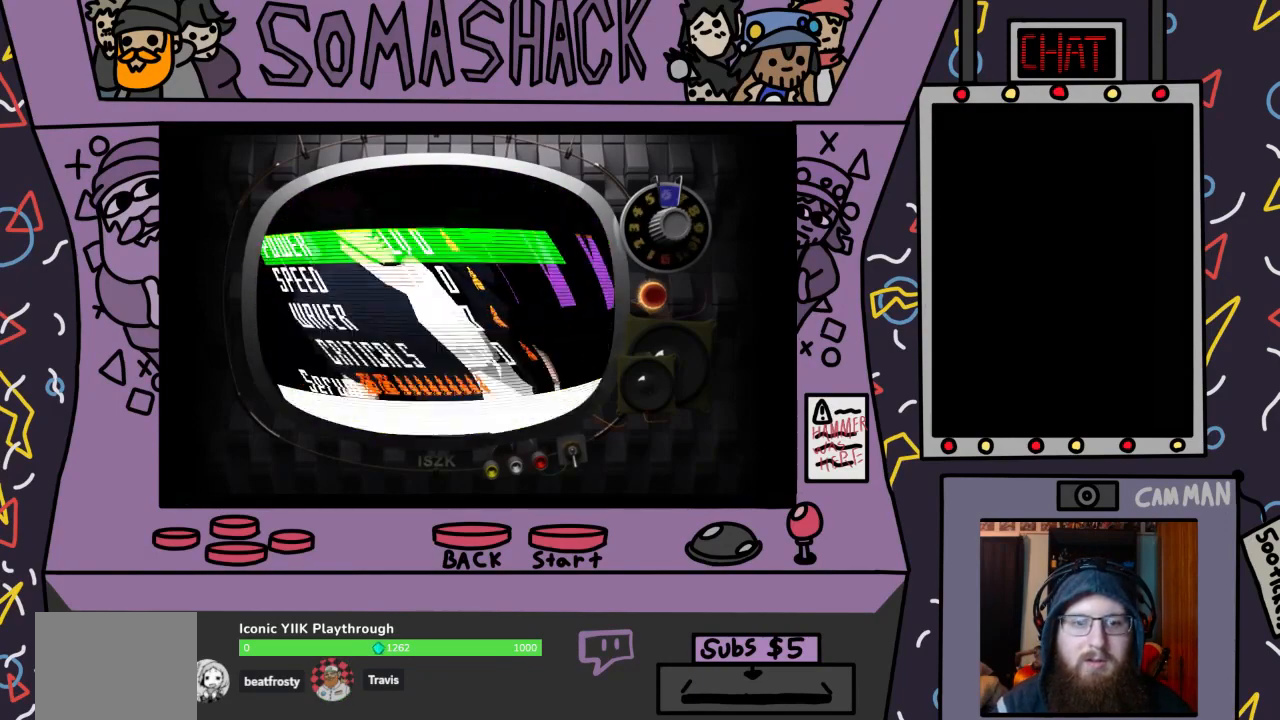
{"buttons": [], "left_stick": "center", "right_stick": "center", "events": []}
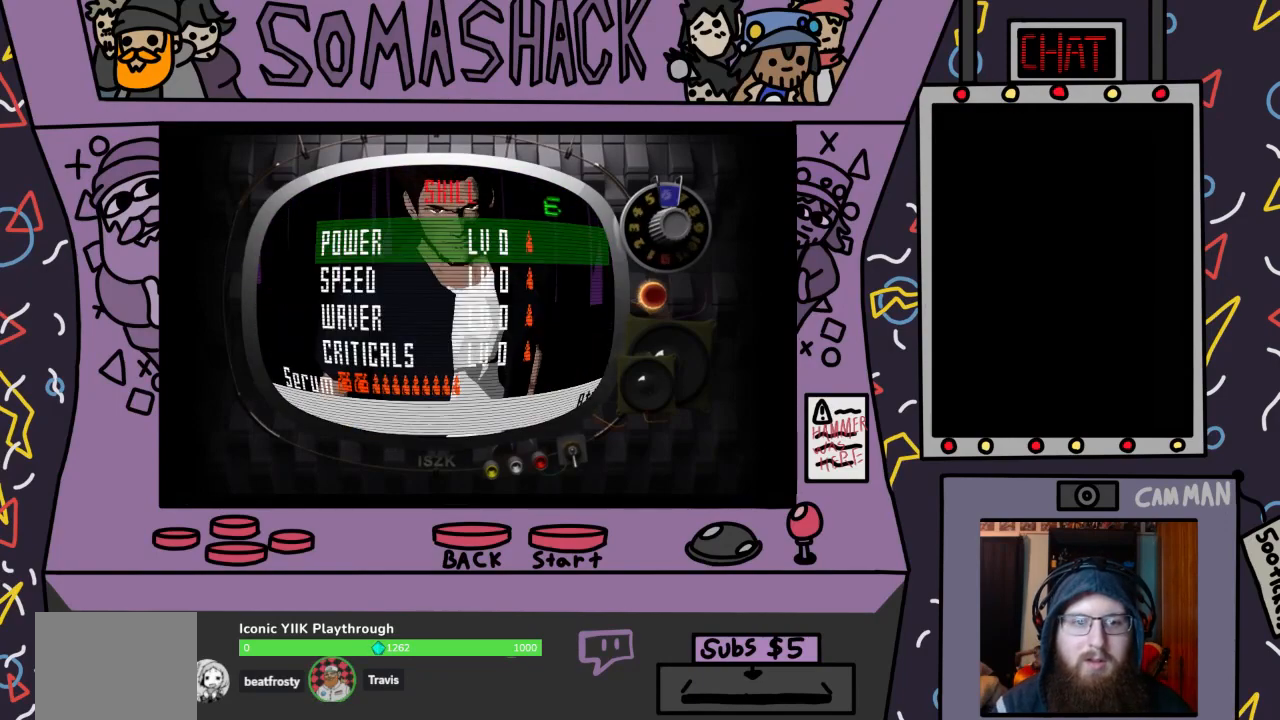
{"buttons": [], "left_stick": "down", "right_stick": "center", "events": [[67, "left_stick", "down"], [233, "left_stick", "center"], [300, "left_stick", "up"], [433, "left_stick", "center"], [500, "left_stick", "down"]]}
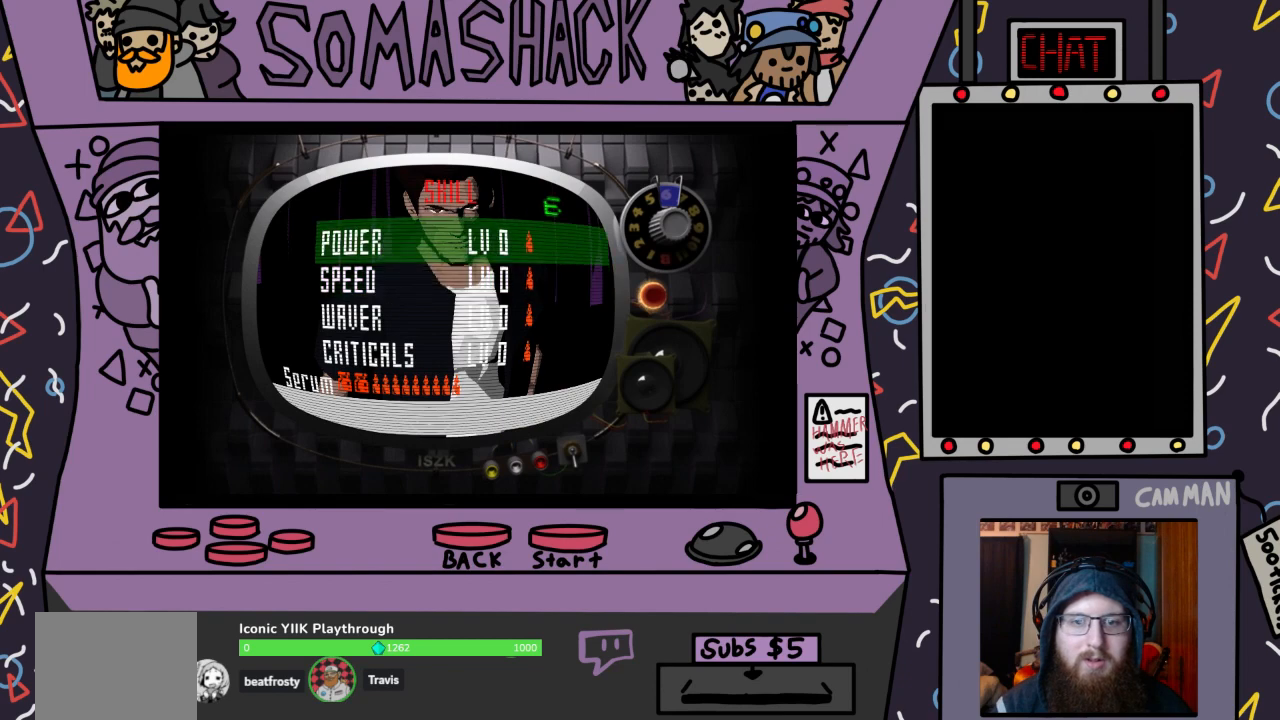
{"buttons": [], "left_stick": "center", "right_stick": "center", "events": [[133, "left_stick", "center"], [267, "left_stick", "down"], [400, "left_stick", "center"]]}
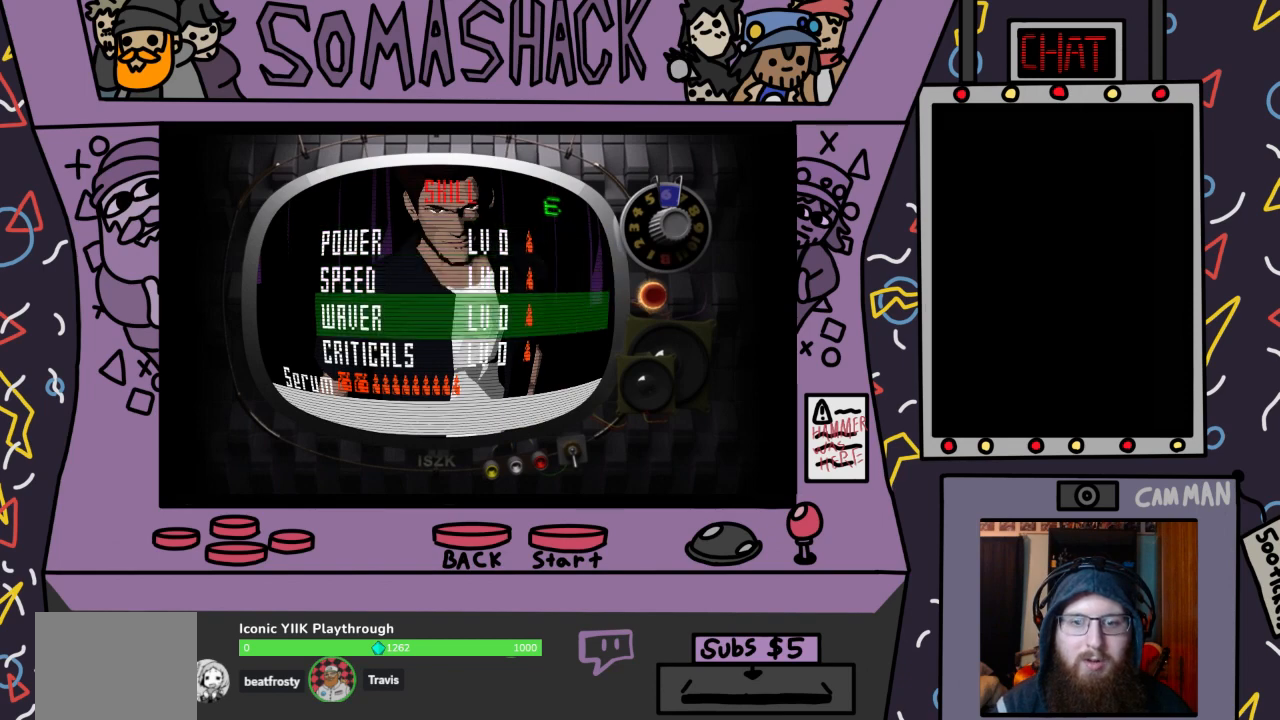
{"buttons": [], "left_stick": "up", "right_stick": "center", "events": [[33, "left_stick", "down"], [167, "left_stick", "center"], [467, "left_stick", "up"]]}
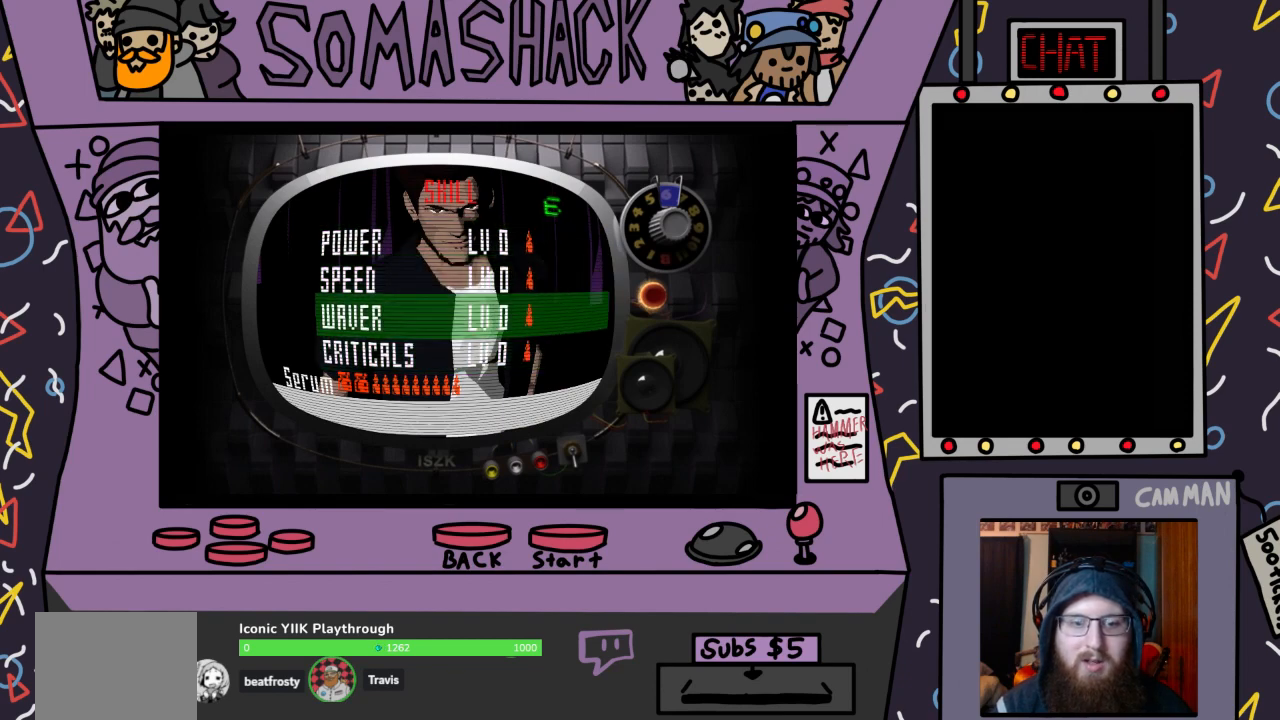
{"buttons": [], "left_stick": "down", "right_stick": "center", "events": [[100, "left_stick", "center"], [233, "left_stick", "up"], [367, "left_stick", "center"], [500, "left_stick", "down"]]}
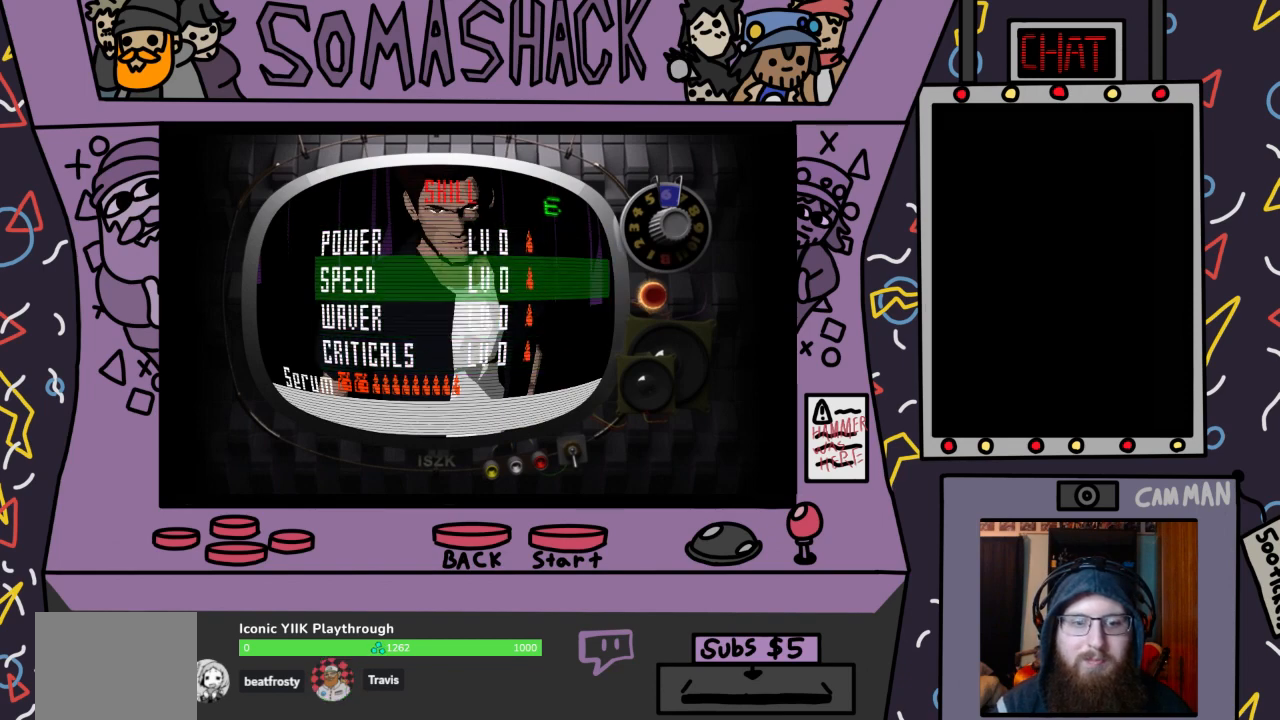
{"buttons": [], "left_stick": "center", "right_stick": "center", "events": [[100, "left_stick", "center"], [300, "left_stick", "down"], [400, "left_stick", "center"]]}